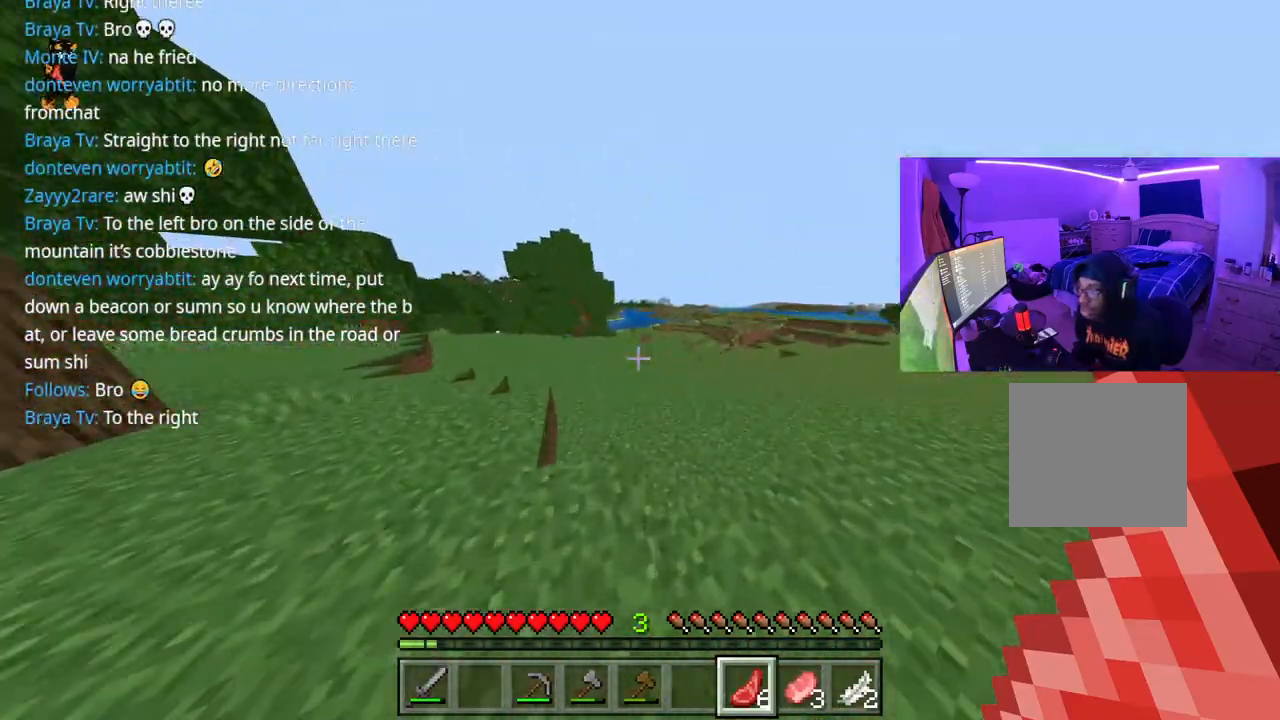
Gameplay with a controller (Xbox layout); each line is a JSON object with the inputs held at the frame after it (dt_ms = milliseconds from this image to that frame). "events" lists button and stick changes between this image and that frame as [ms after this image, input, new state], when the widget could be followed in between. Not read: L3.
{"dt_ms": 500, "buttons": ["A"], "left_stick": "up", "right_stick": "right", "events": []}
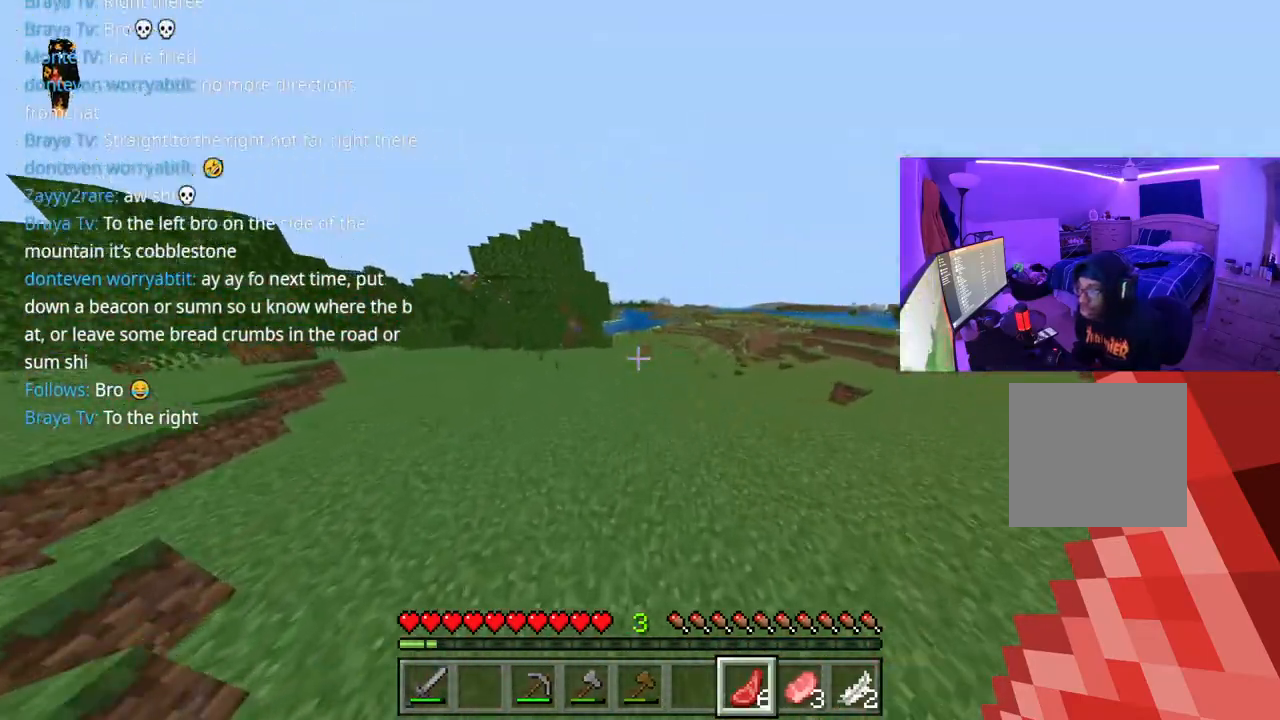
{"dt_ms": 500, "buttons": ["A"], "left_stick": "up", "right_stick": "right", "events": []}
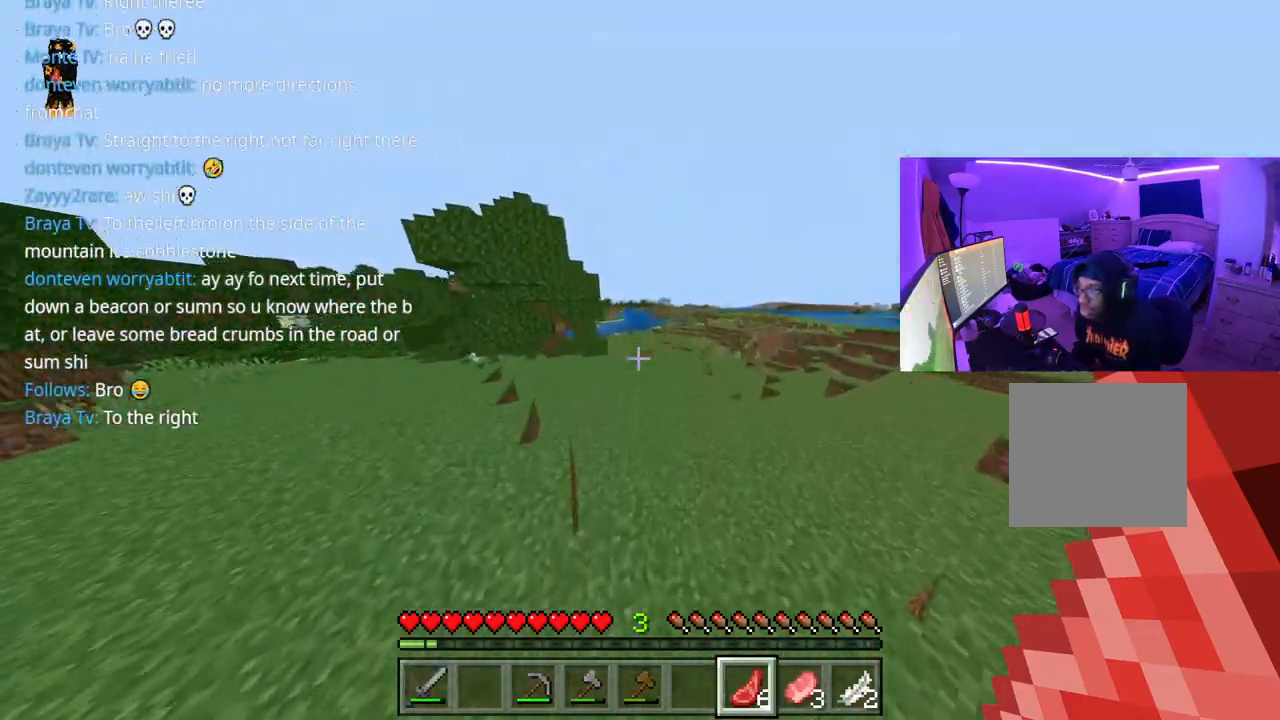
{"dt_ms": 500, "buttons": ["A"], "left_stick": "up", "right_stick": "right", "events": []}
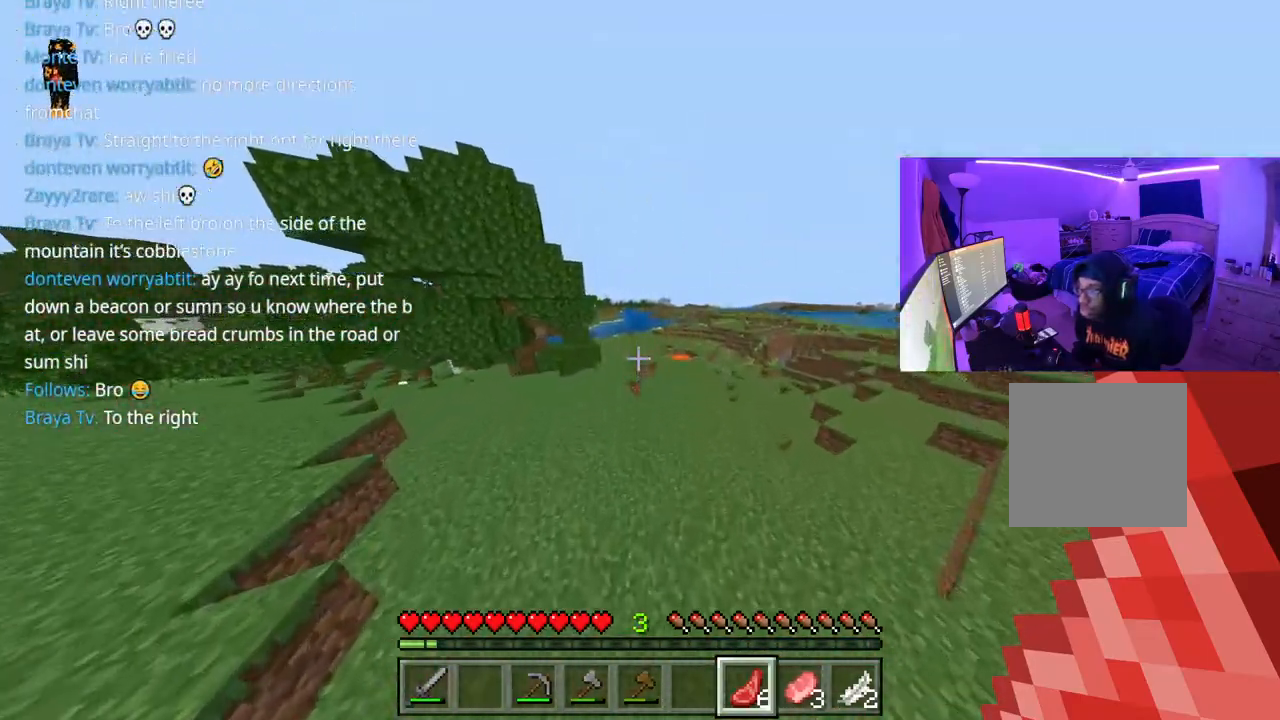
{"dt_ms": 500, "buttons": ["A"], "left_stick": "up", "right_stick": "center", "events": [[500, "right_stick", "center"]]}
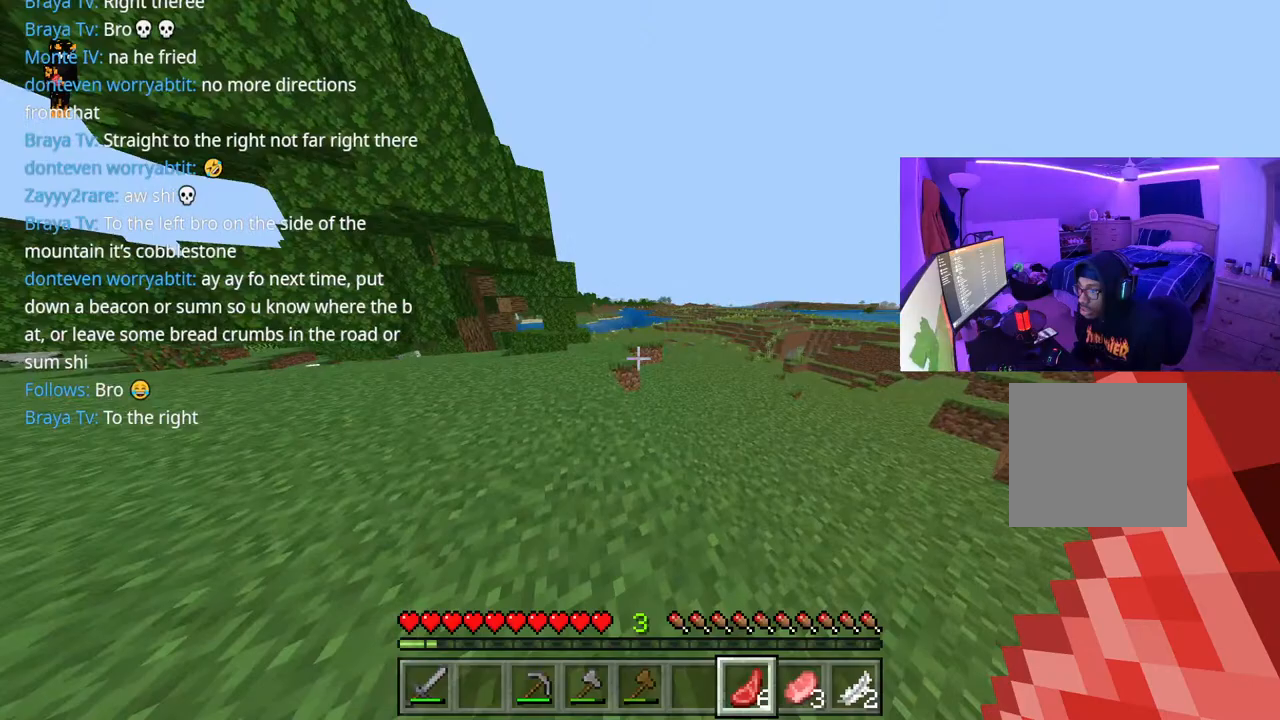
{"dt_ms": 500, "buttons": ["A"], "left_stick": "up", "right_stick": "center", "events": []}
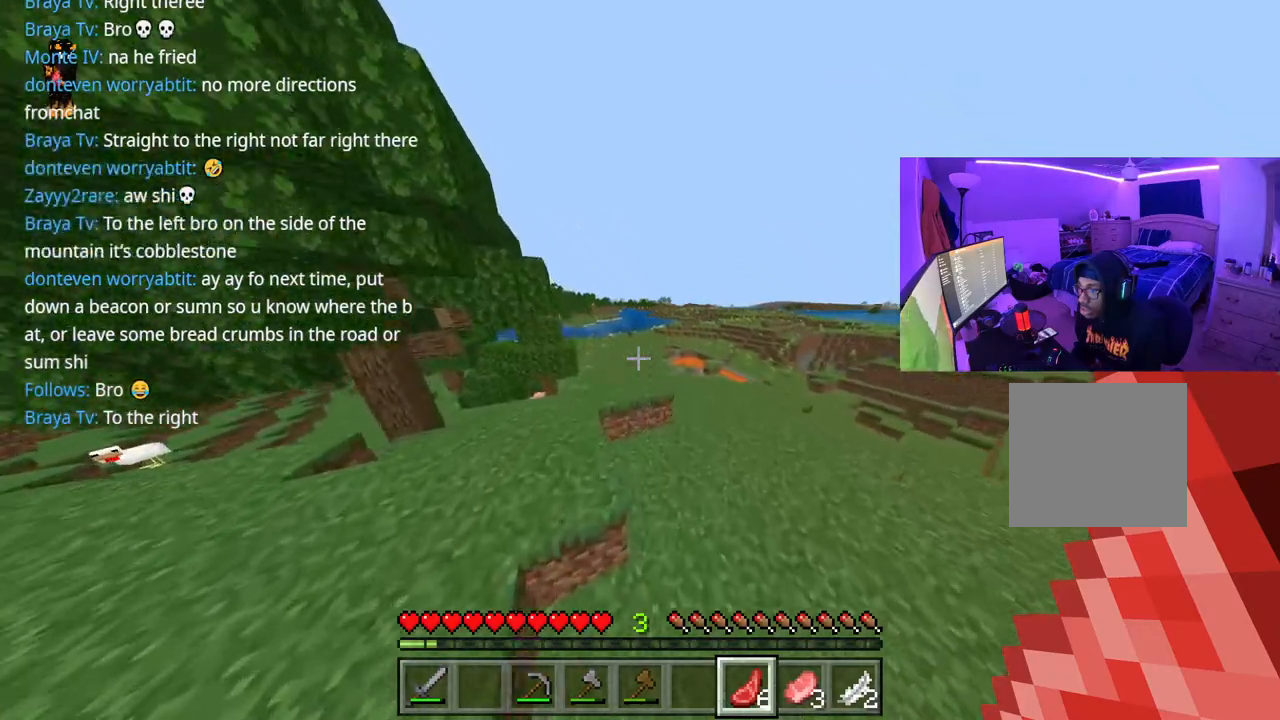
{"dt_ms": 500, "buttons": ["A"], "left_stick": "up", "right_stick": "right", "events": [[67, "right_stick", "right"]]}
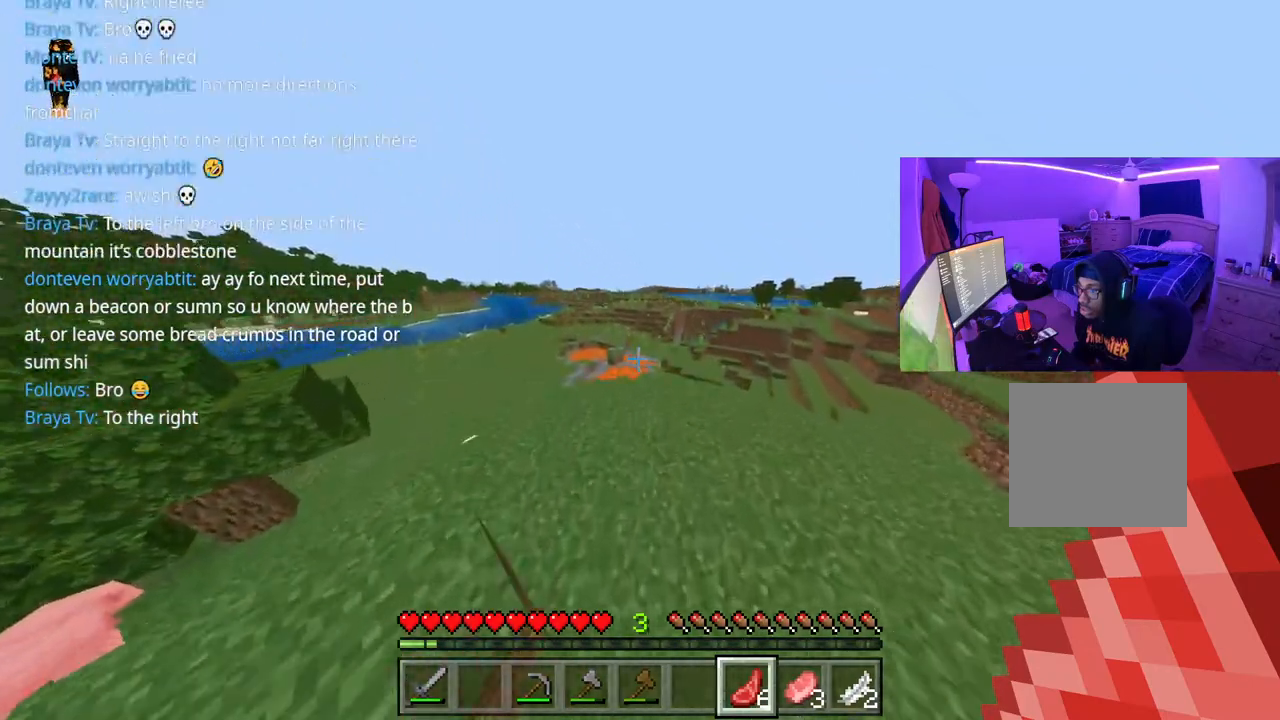
{"dt_ms": 500, "buttons": [], "left_stick": "up", "right_stick": "center"}
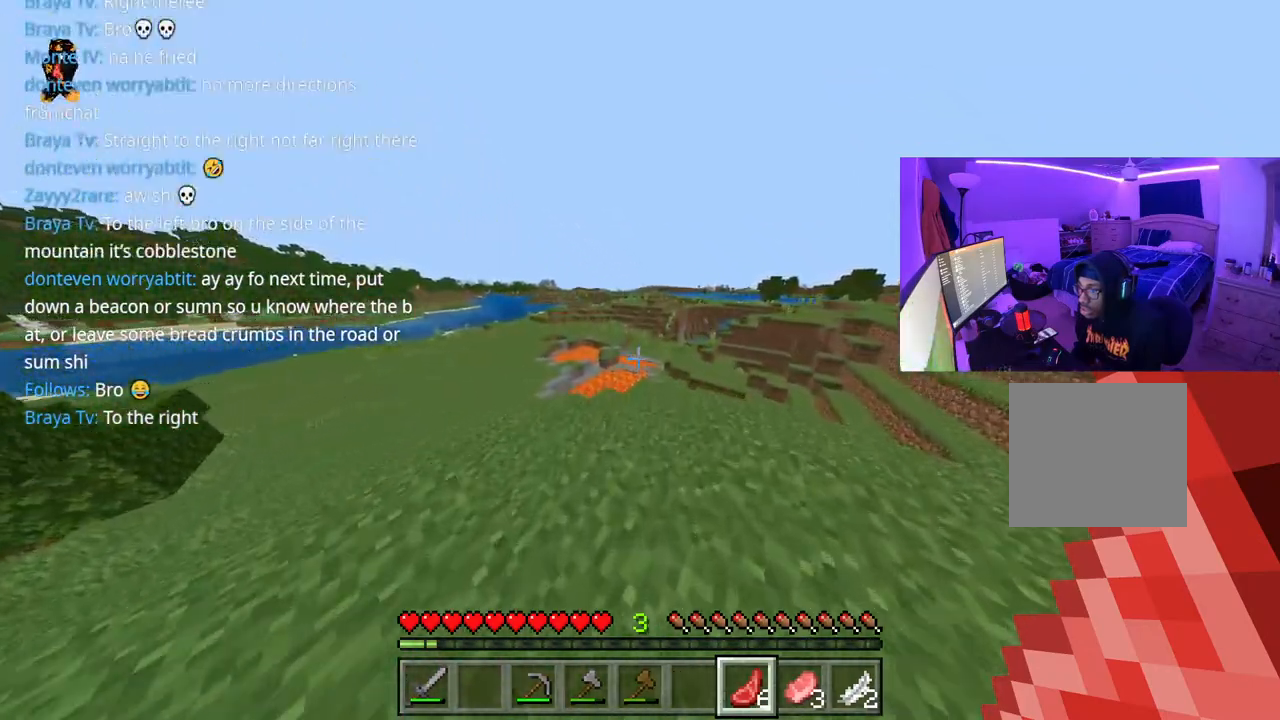
{"dt_ms": 1000, "buttons": [], "left_stick": "up", "right_stick": "center"}
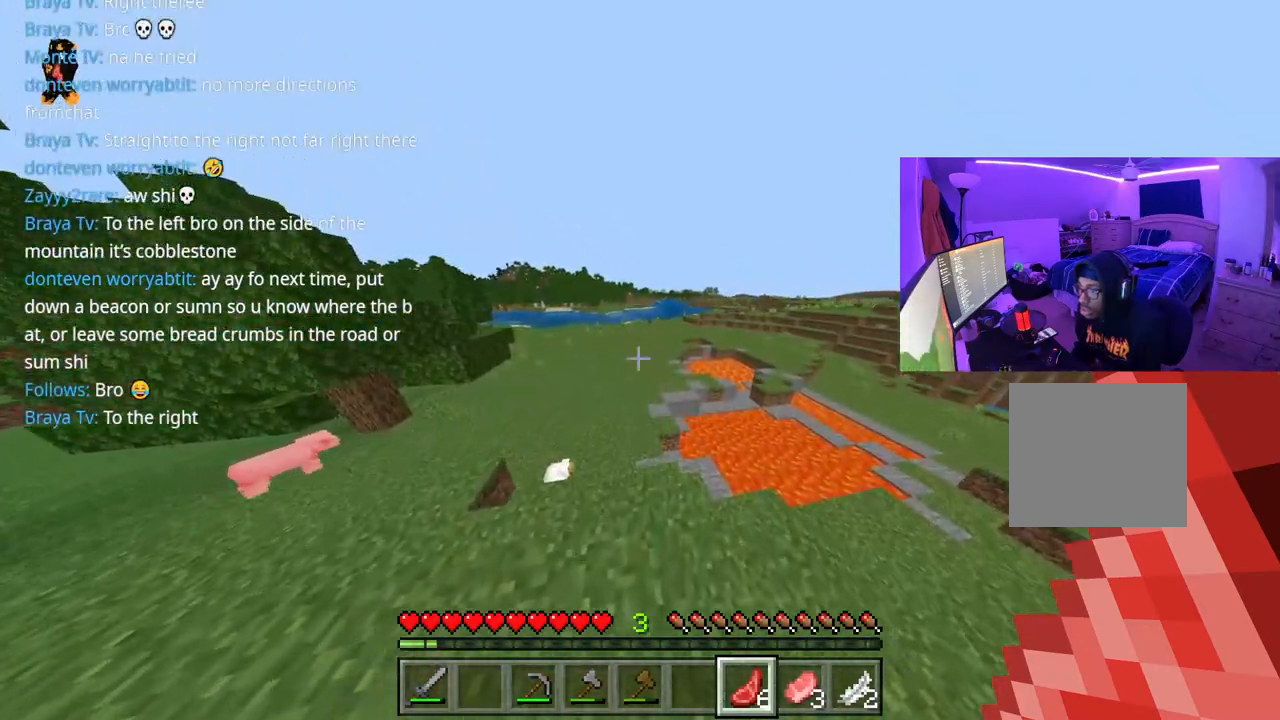
{"dt_ms": 500, "buttons": [], "left_stick": "up", "right_stick": "left"}
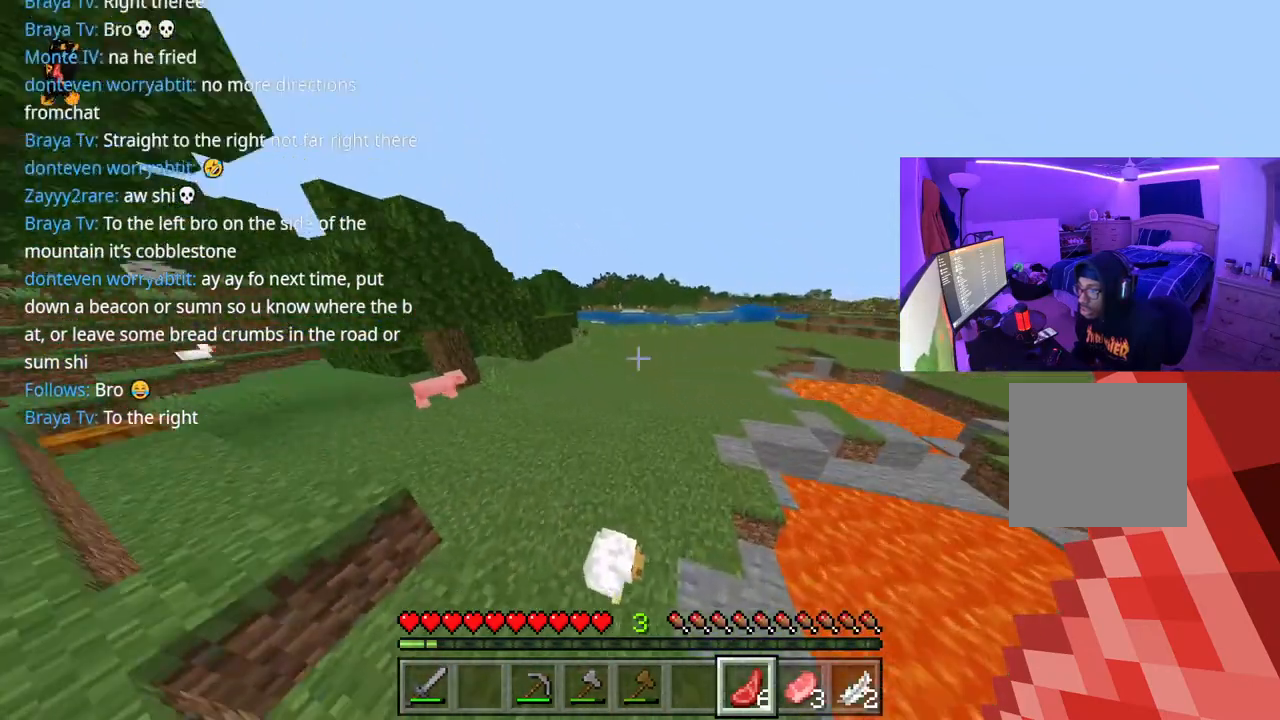
{"dt_ms": 500, "buttons": ["A"], "left_stick": "up", "right_stick": "left", "events": [[100, "A", "down"]]}
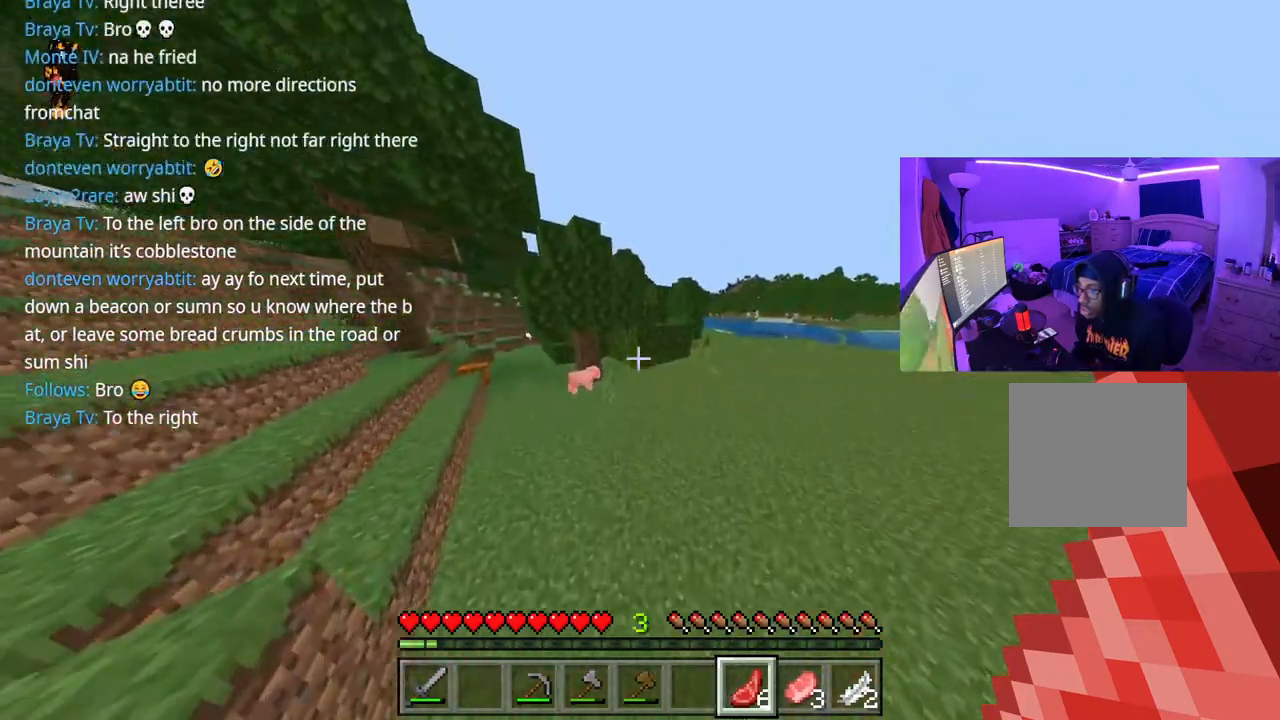
{"dt_ms": 500, "buttons": ["A"], "left_stick": "down-left", "right_stick": "left", "events": [[133, "left_stick", "up-right"], [350, "left_stick", "down-right"], [483, "left_stick", "down-left"]]}
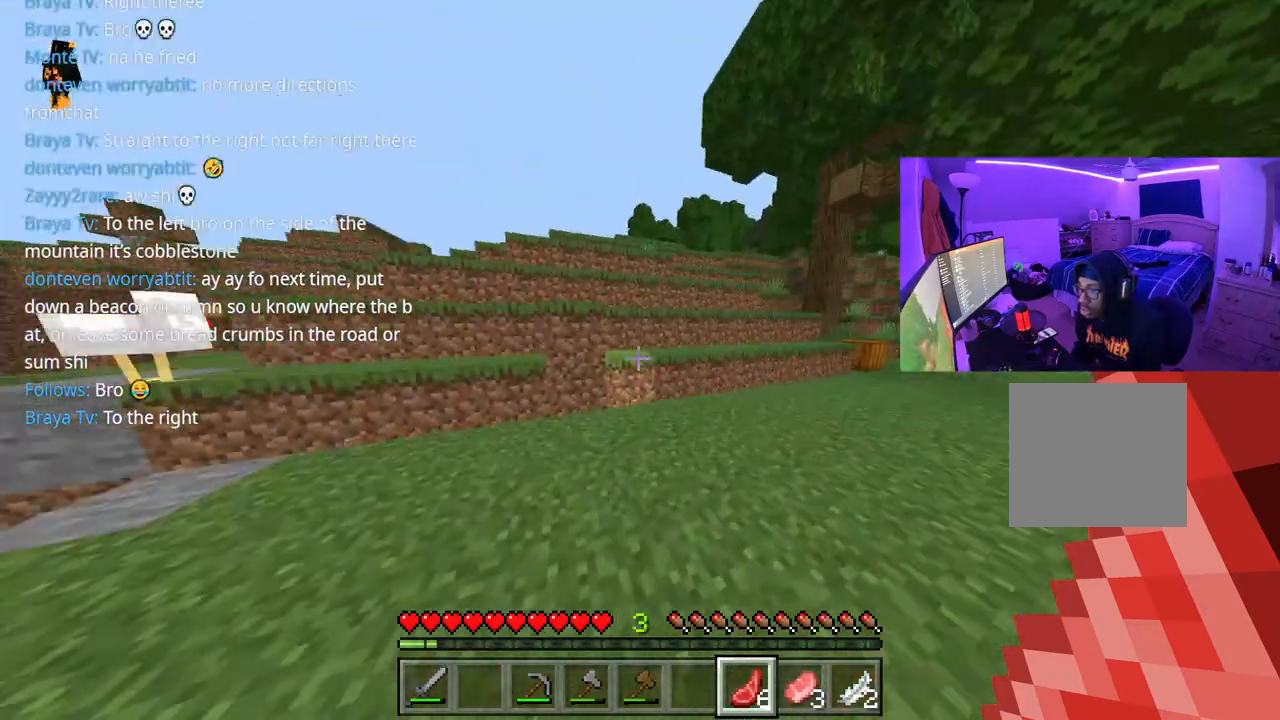
{"dt_ms": 500, "buttons": [], "left_stick": "left", "right_stick": "center", "events": [[50, "A", "up"], [400, "right_stick", "center"], [467, "left_stick", "left"]]}
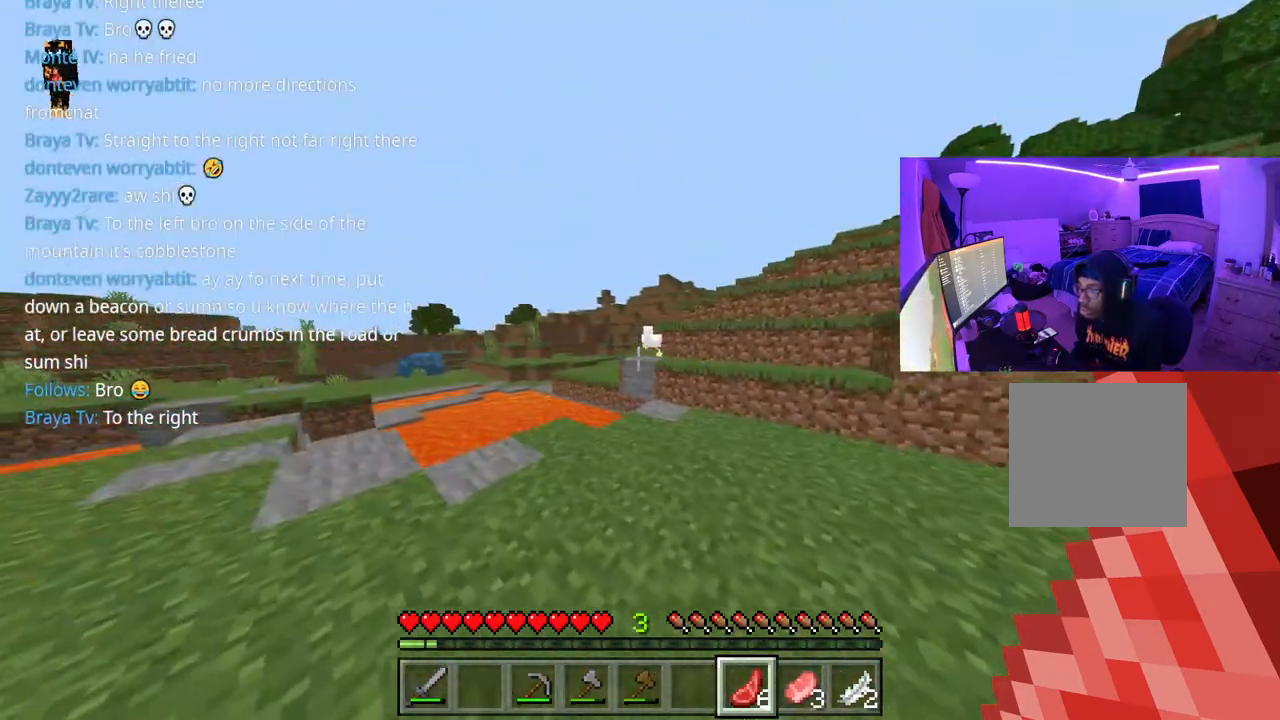
{"dt_ms": 500, "buttons": [], "left_stick": "up-left", "right_stick": "center", "events": [[233, "right_stick", "left"], [400, "left_stick", "up-left"], [500, "right_stick", "center"]]}
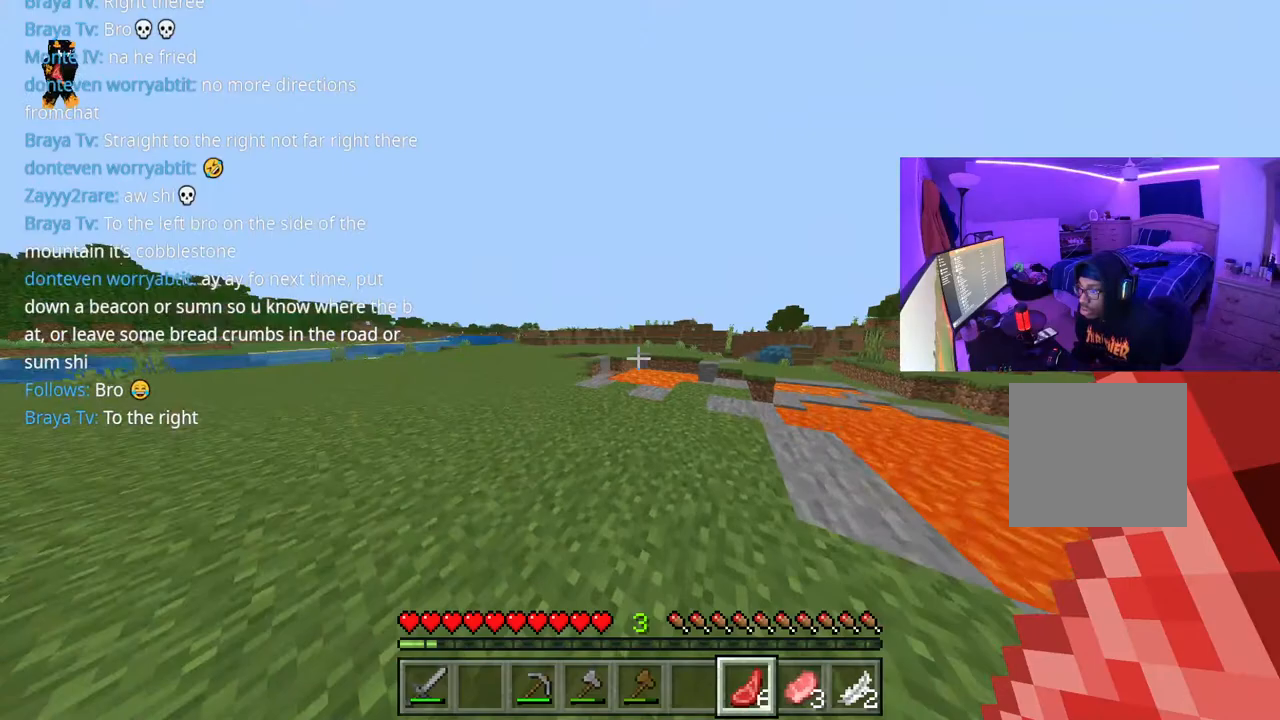
{"dt_ms": 500, "buttons": [], "left_stick": "up-left", "right_stick": "left", "events": [[317, "right_stick", "left"]]}
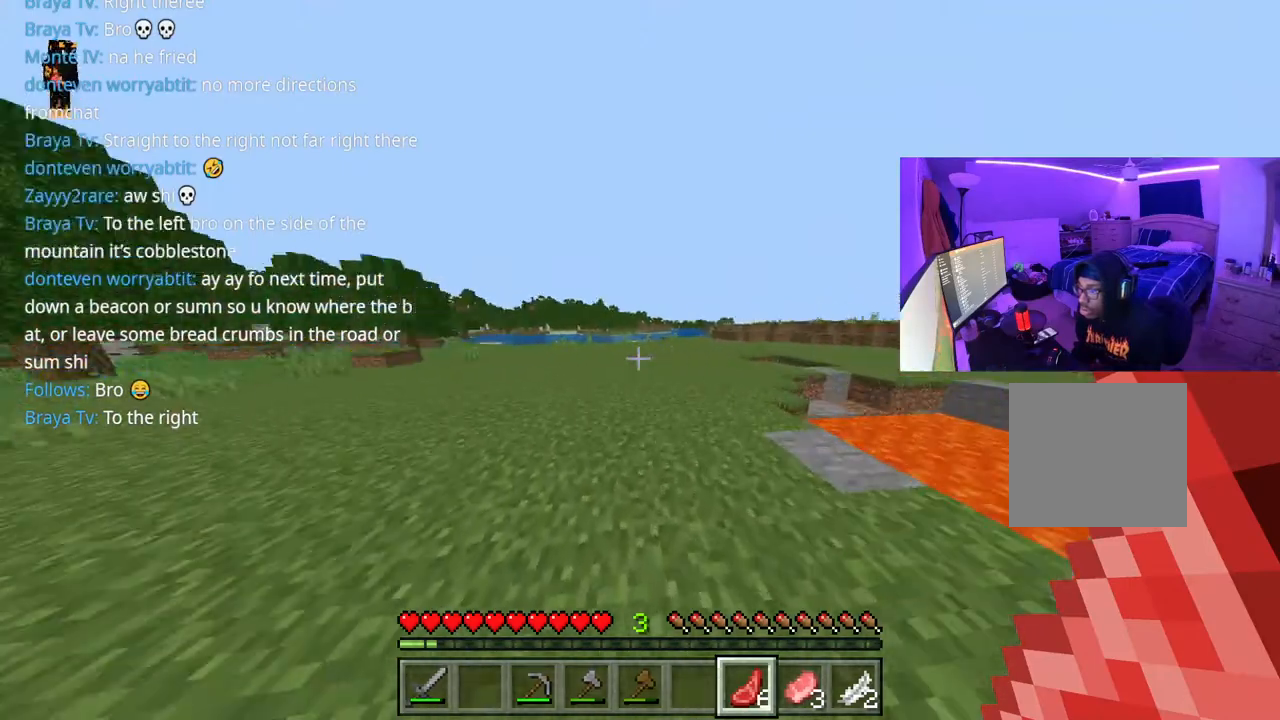
{"dt_ms": 500, "buttons": [], "left_stick": "up-left", "right_stick": "center", "events": [[200, "A", "down"], [217, "right_stick", "center"], [300, "right_stick", "right"], [350, "A", "up"], [383, "right_stick", "center"]]}
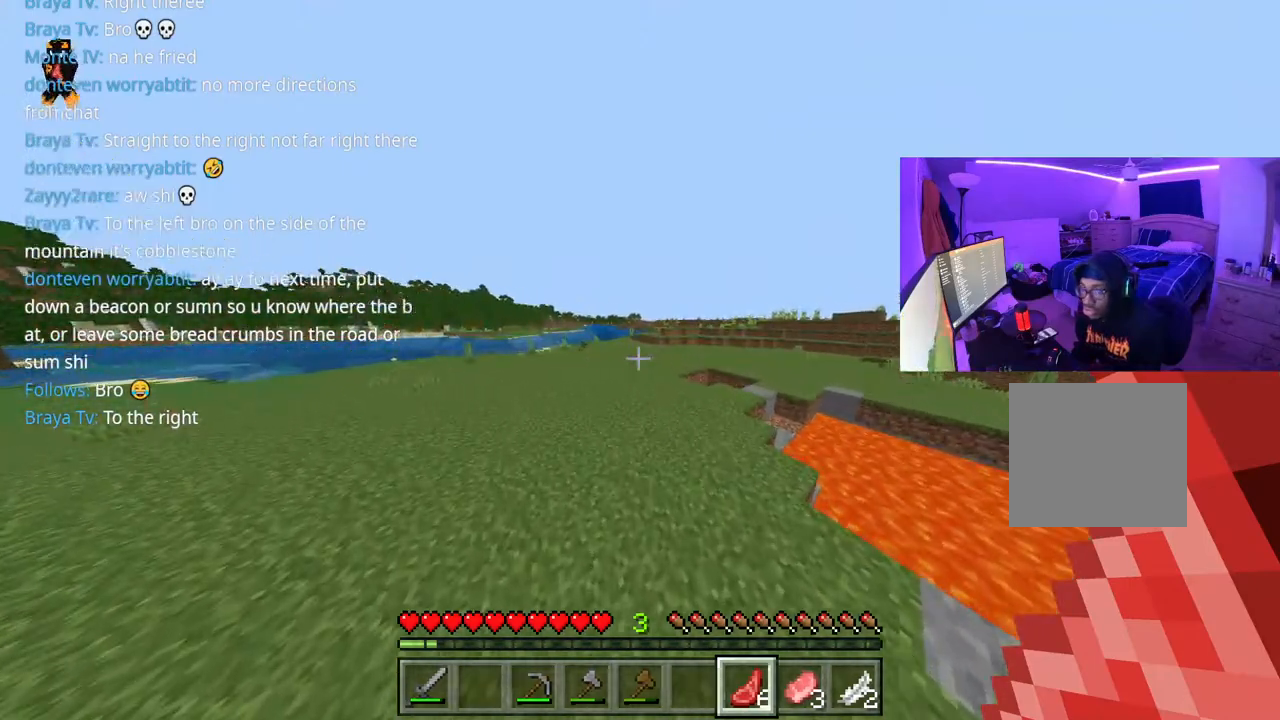
{"dt_ms": 500, "buttons": ["A"], "left_stick": "up-left", "right_stick": "right", "events": [[233, "A", "down"], [417, "right_stick", "right"]]}
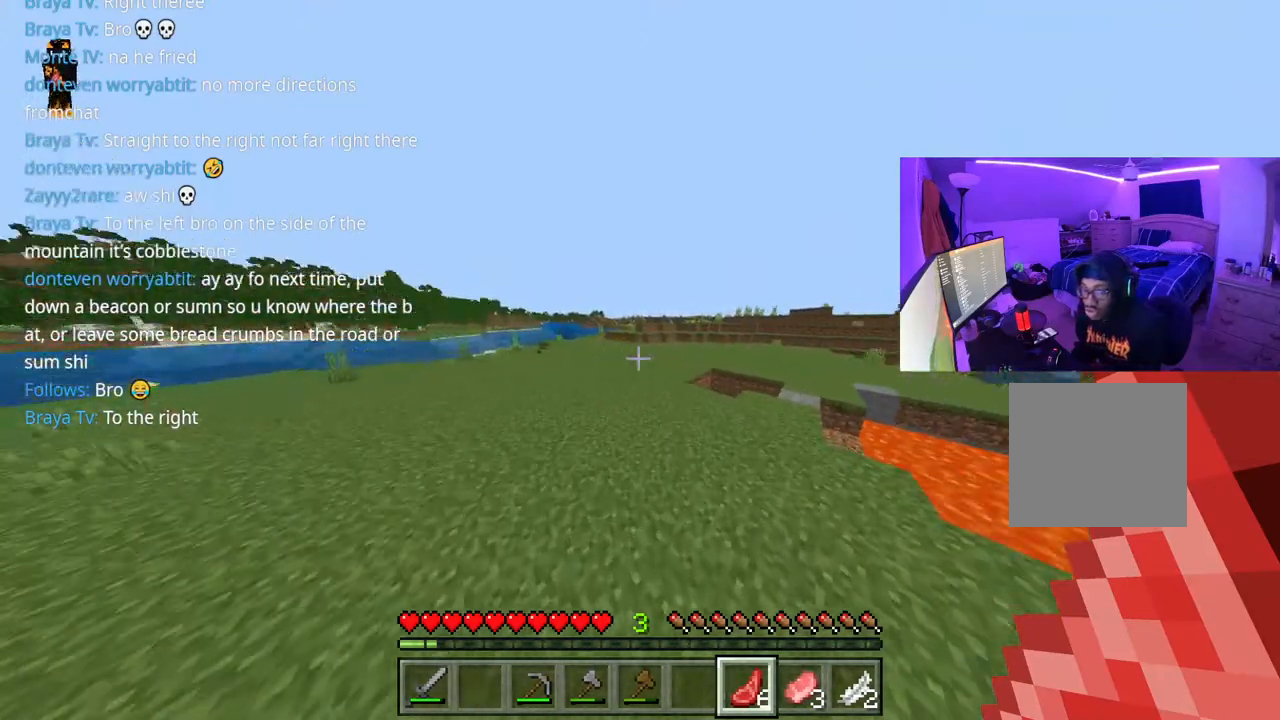
{"dt_ms": 500, "buttons": ["A"], "left_stick": "down-left", "right_stick": "right"}
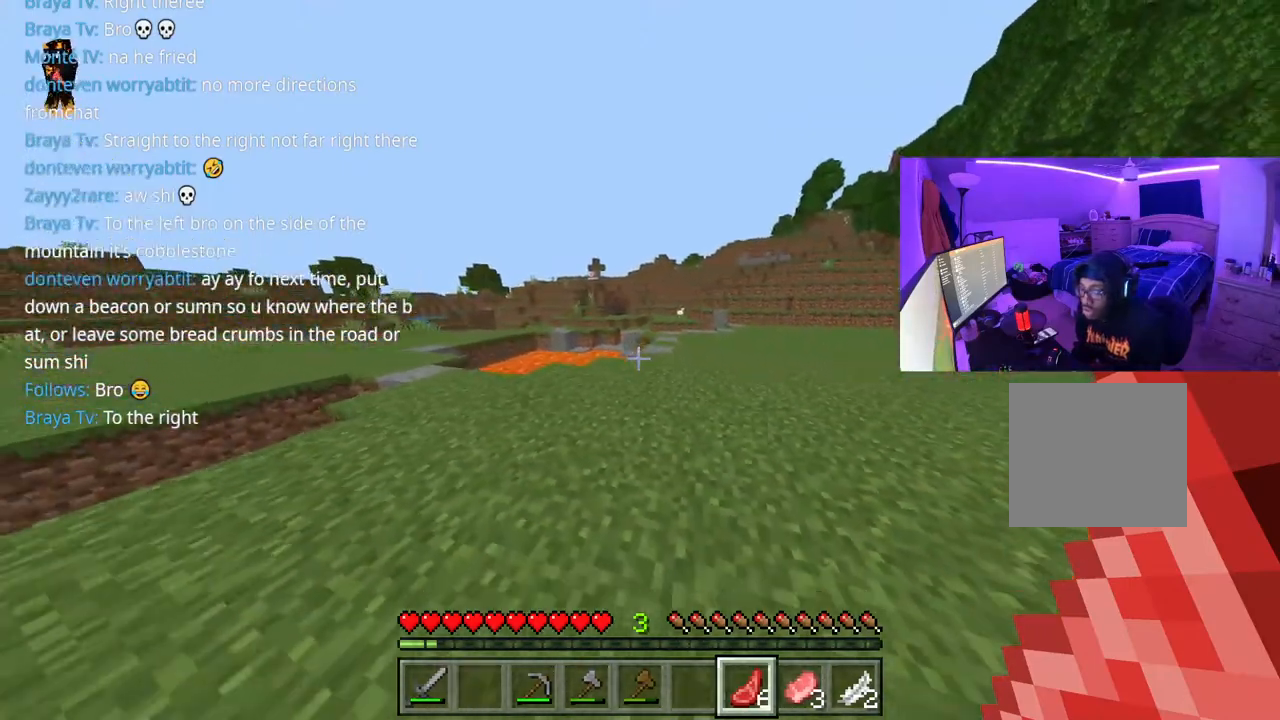
{"dt_ms": 500, "buttons": [], "left_stick": "left", "right_stick": "center", "events": [[183, "A", "up"], [183, "left_stick", "left"], [183, "right_stick", "center"]]}
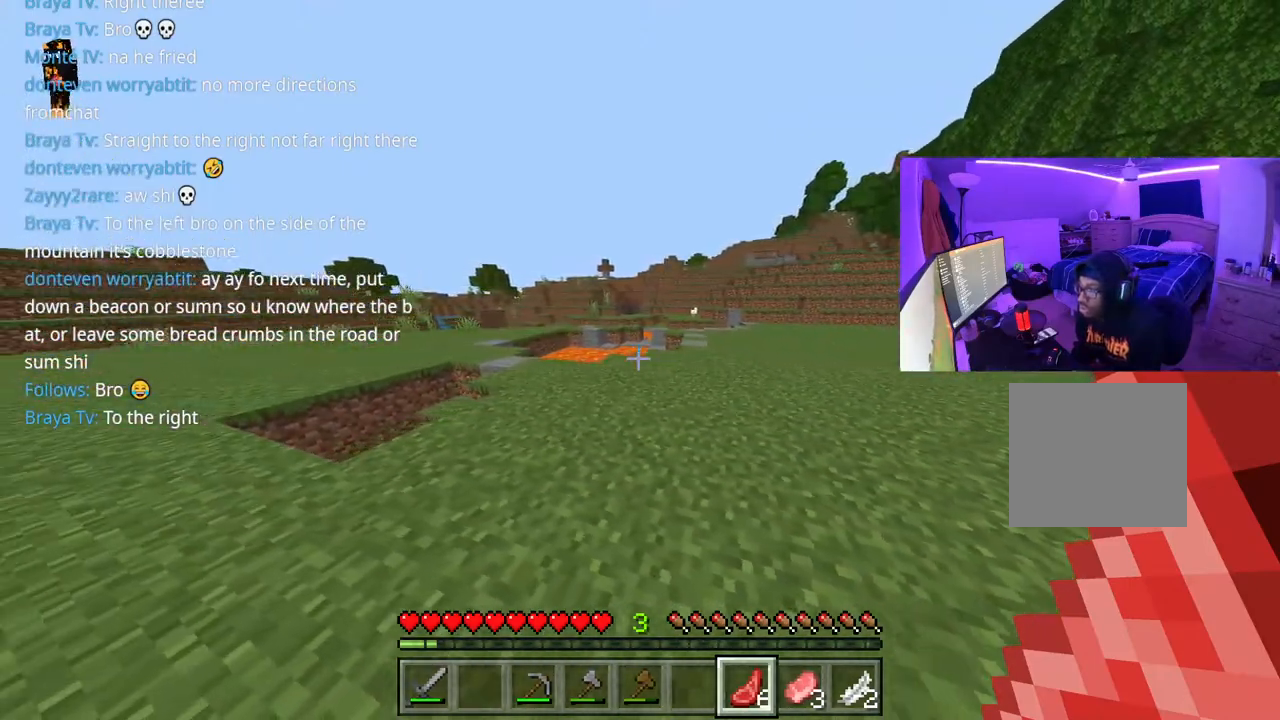
{"dt_ms": 500, "buttons": [], "left_stick": "left", "right_stick": "center", "events": [[250, "right_stick", "left"], [433, "right_stick", "center"]]}
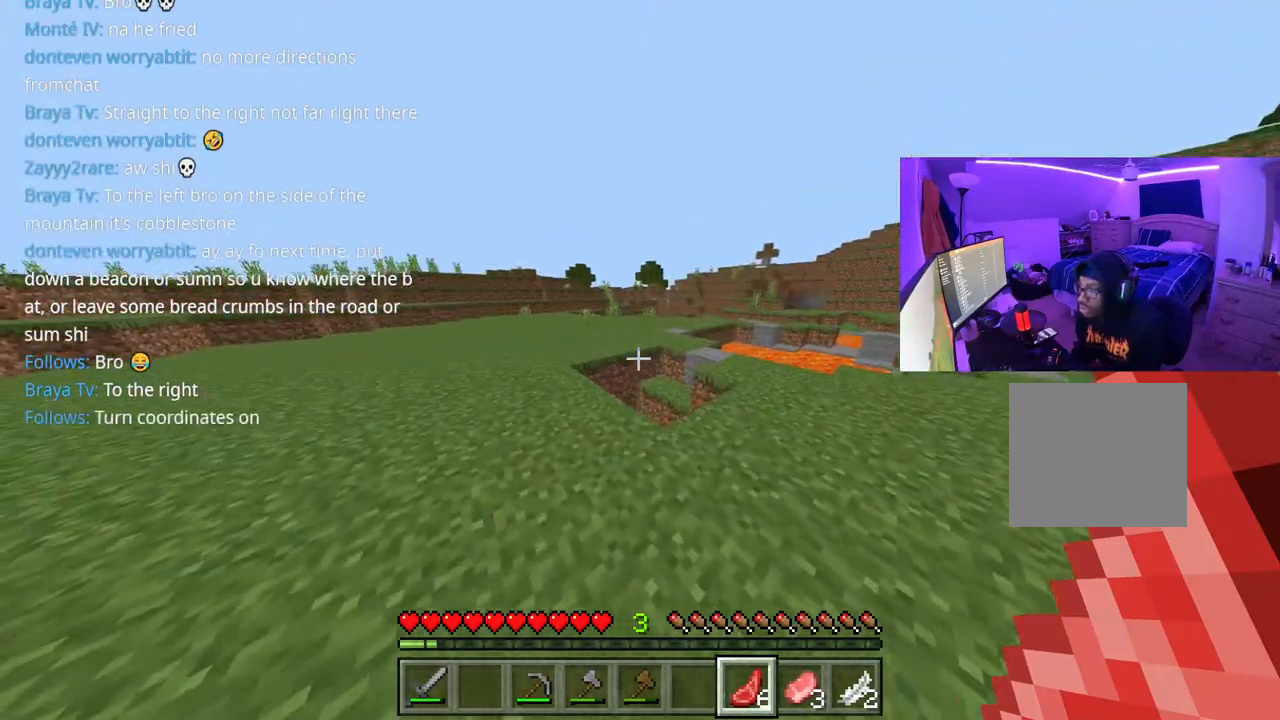
{"dt_ms": 500, "buttons": [], "left_stick": "up-left", "right_stick": "down", "events": [[67, "left_stick", "up-left"], [367, "right_stick", "down"]]}
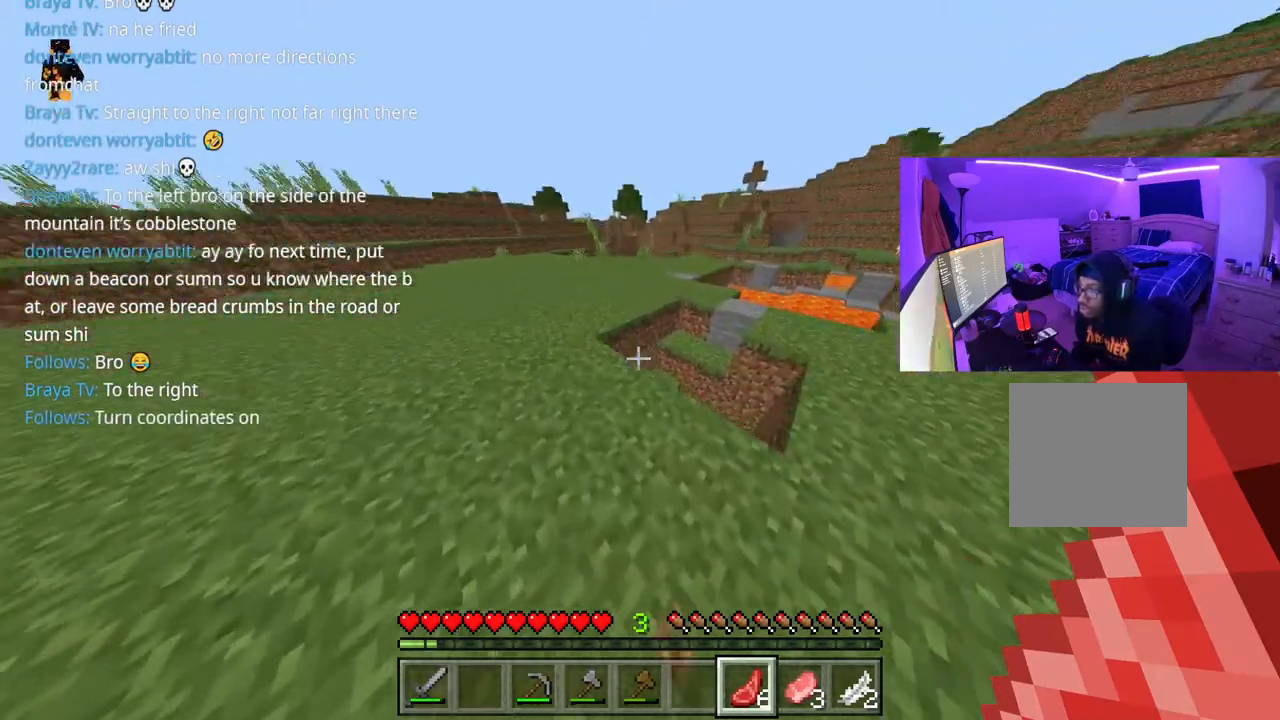
{"dt_ms": 500, "buttons": [], "left_stick": "up-left", "right_stick": "down-right", "events": [[100, "right_stick", "right"], [200, "right_stick", "center"], [450, "right_stick", "down"], [500, "right_stick", "down-right"]]}
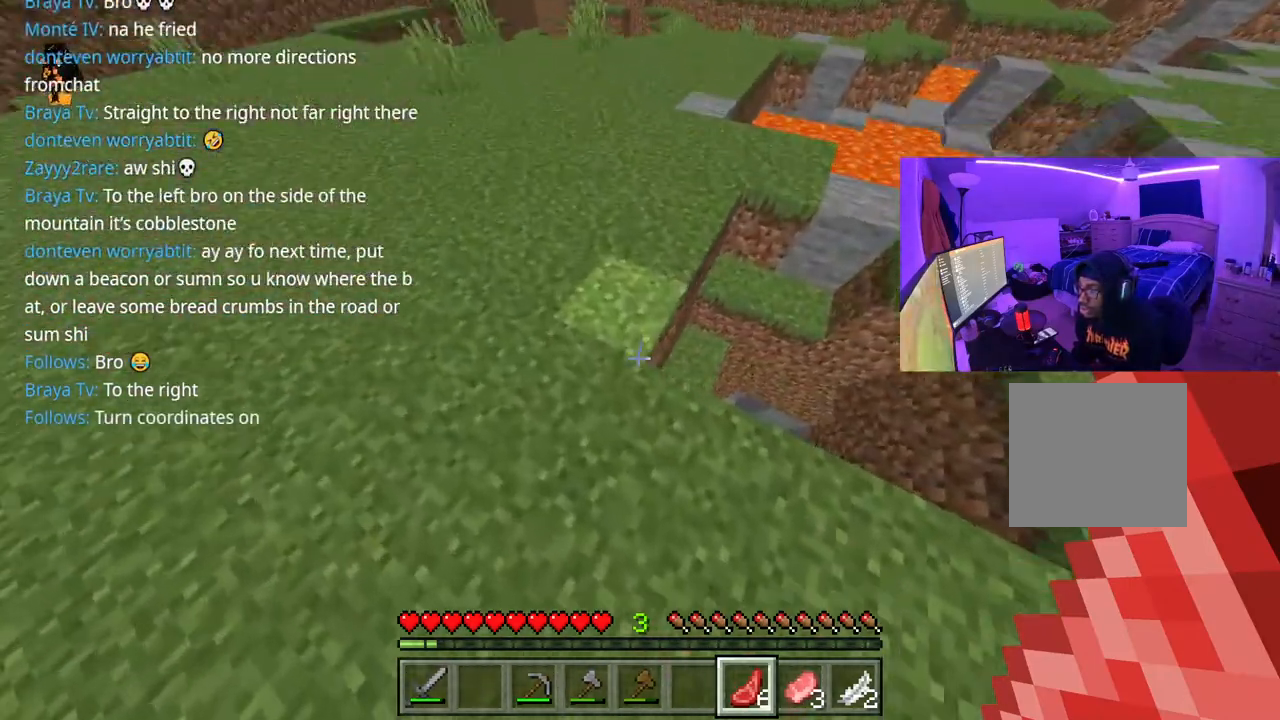
{"dt_ms": 500, "buttons": [], "left_stick": "up", "right_stick": "right", "events": [[117, "left_stick", "up"], [150, "right_stick", "right"]]}
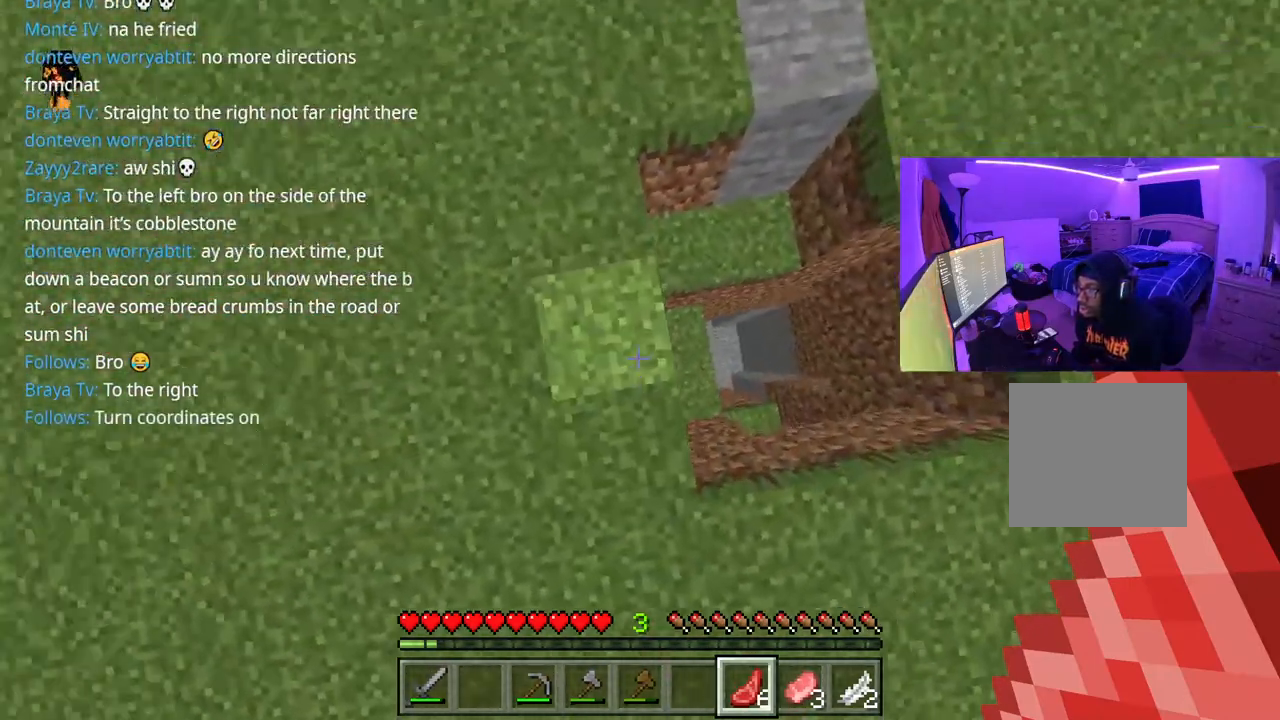
{"dt_ms": 500, "buttons": [], "left_stick": "down", "right_stick": "center", "events": [[383, "left_stick", "left"], [450, "left_stick", "down"], [500, "right_stick", "center"]]}
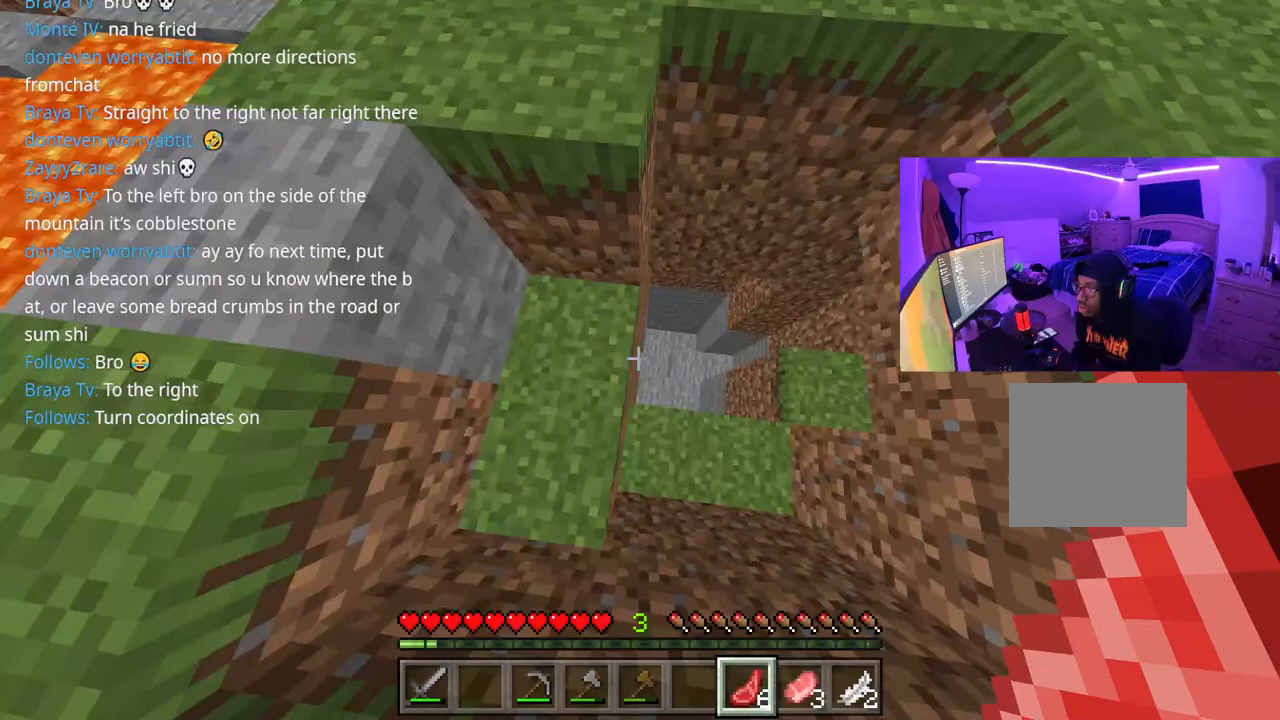
{"dt_ms": 500, "buttons": ["R3"], "left_stick": "right", "right_stick": "center", "events": [[183, "left_stick", "right"], [500, "R3", "down"]]}
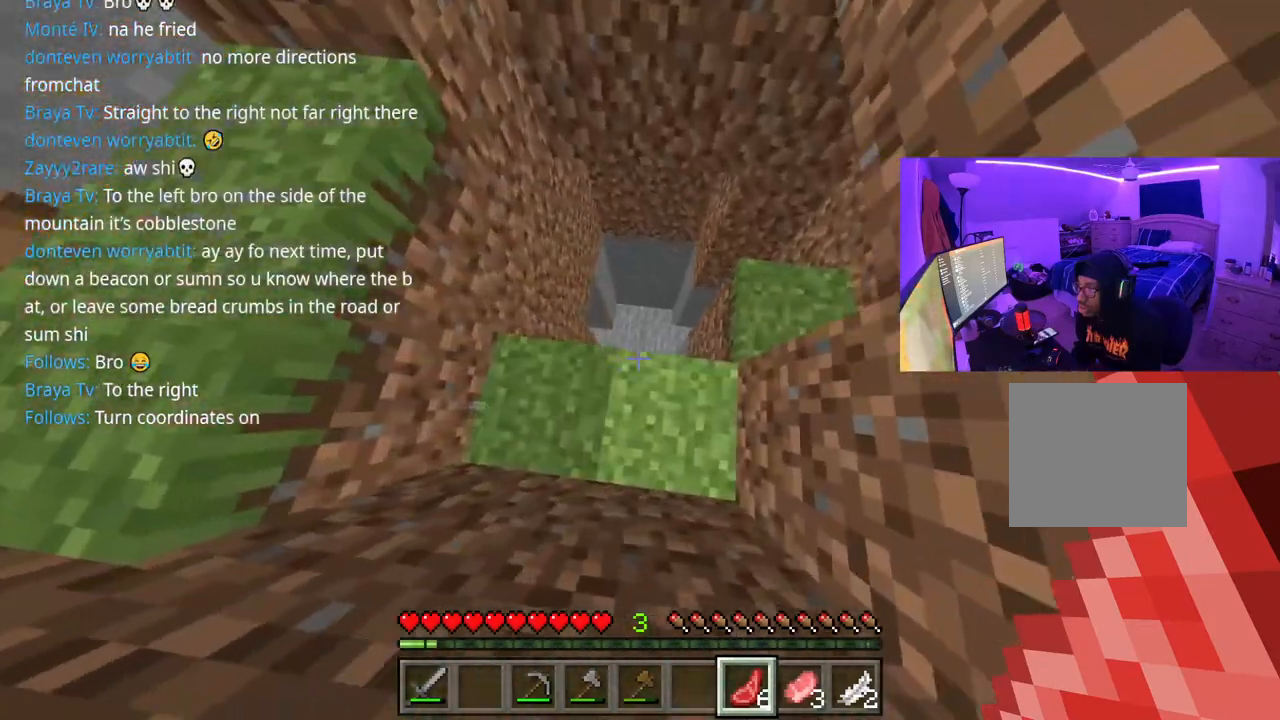
{"dt_ms": 500, "buttons": [], "left_stick": "right", "right_stick": "left", "events": [[167, "R3", "up"], [167, "right_stick", "down-left"], [433, "right_stick", "left"]]}
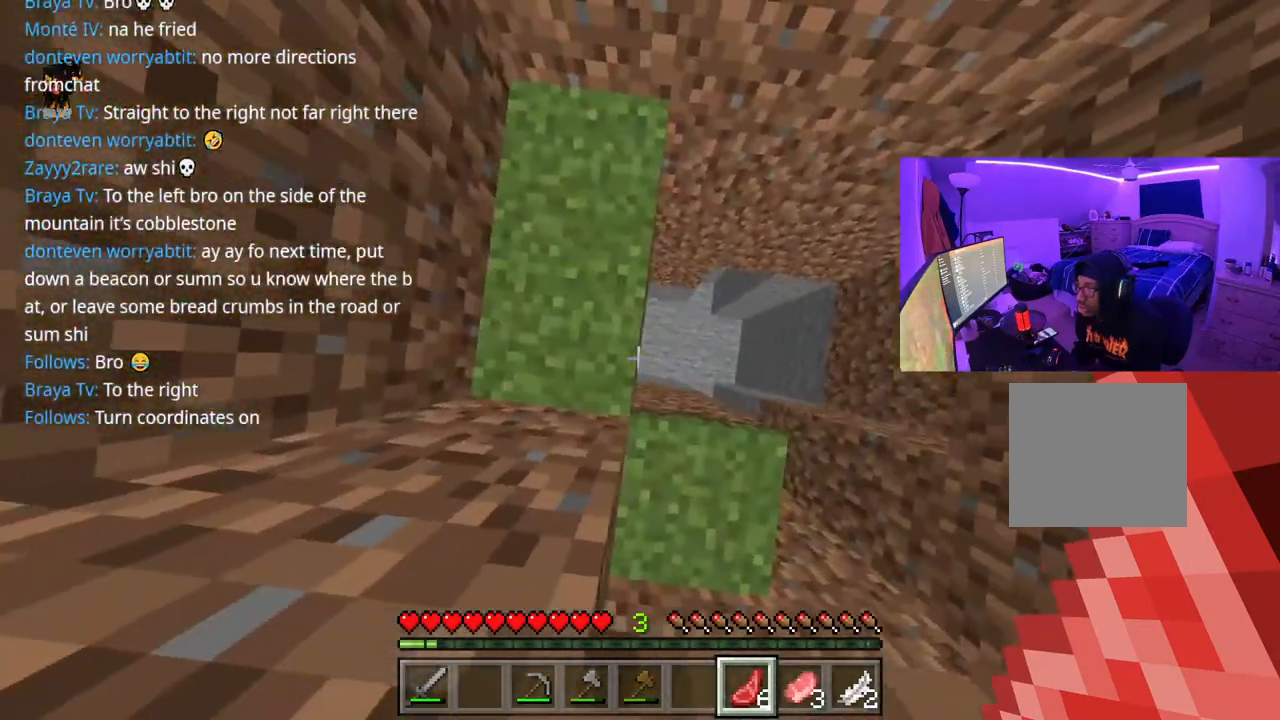
{"dt_ms": 500, "buttons": [], "left_stick": "down-right", "right_stick": "center", "events": [[100, "right_stick", "center"], [233, "left_stick", "down-right"]]}
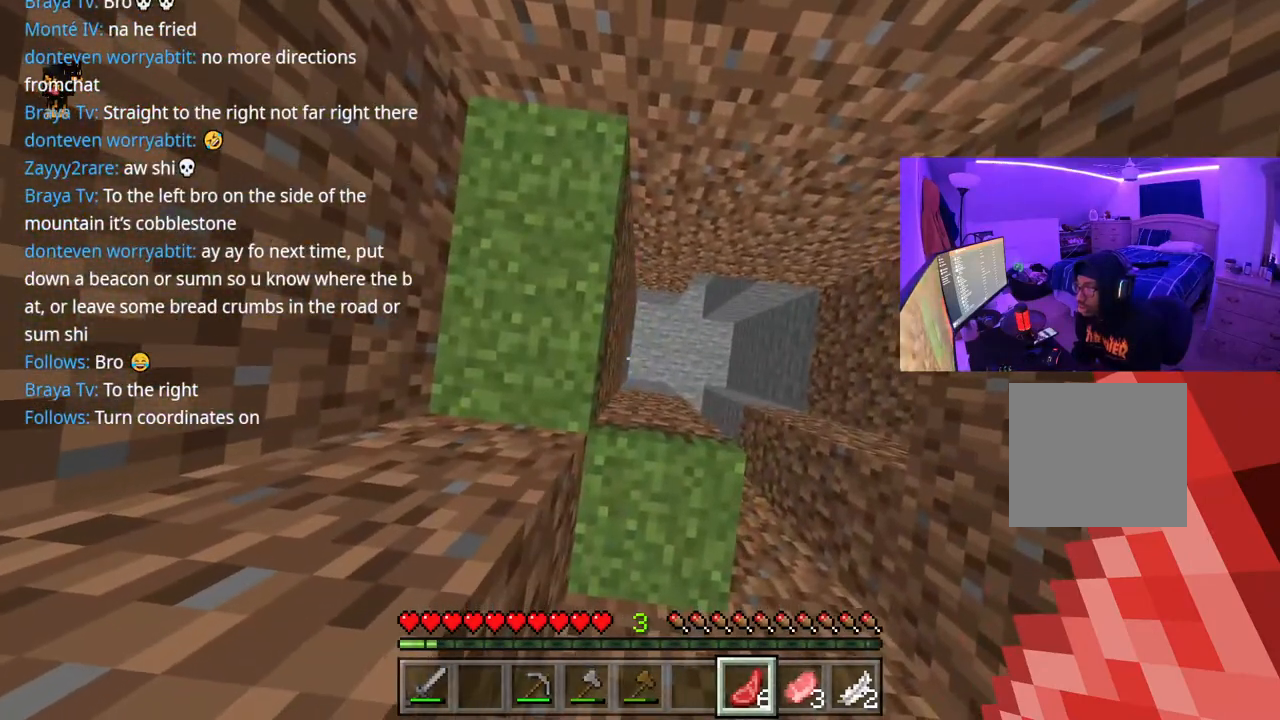
{"dt_ms": 500, "buttons": [], "left_stick": "down-right", "right_stick": "center", "events": [[50, "right_stick", "up"], [283, "right_stick", "center"]]}
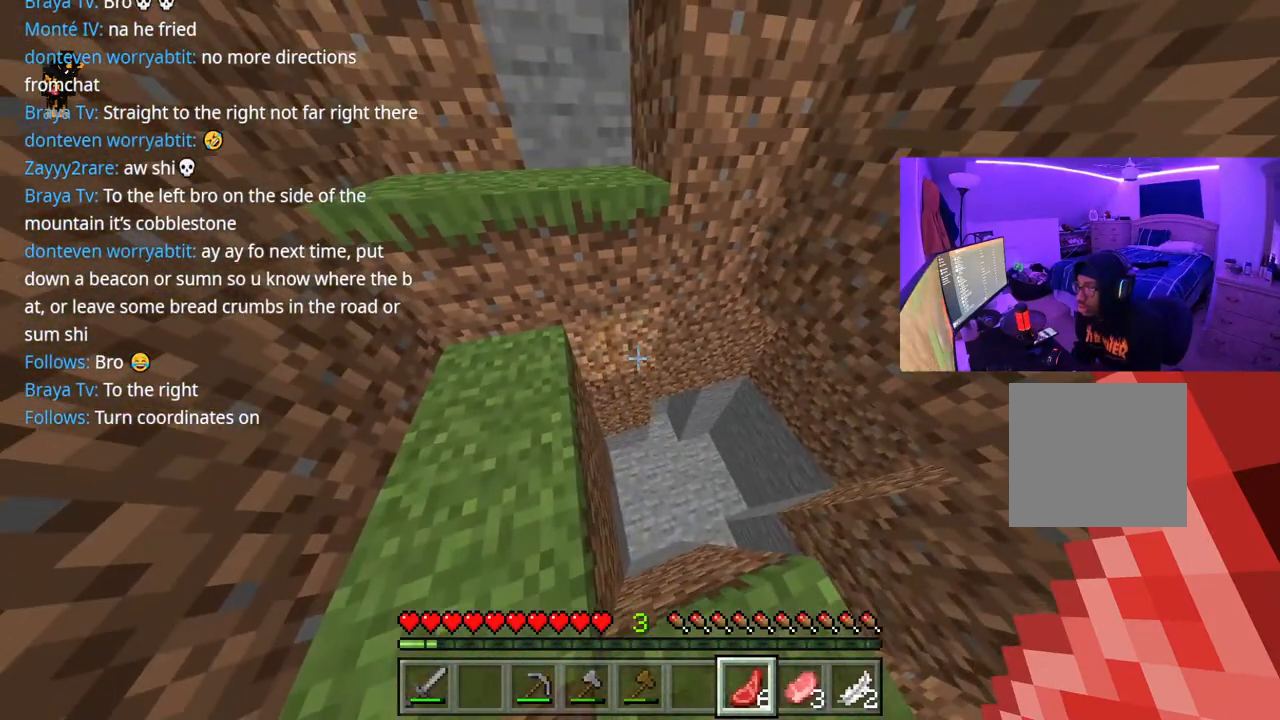
{"dt_ms": 500, "buttons": [], "left_stick": "up-left", "right_stick": "center", "events": [[17, "right_stick", "up"], [83, "left_stick", "left"], [283, "right_stick", "center"], [400, "left_stick", "up-left"]]}
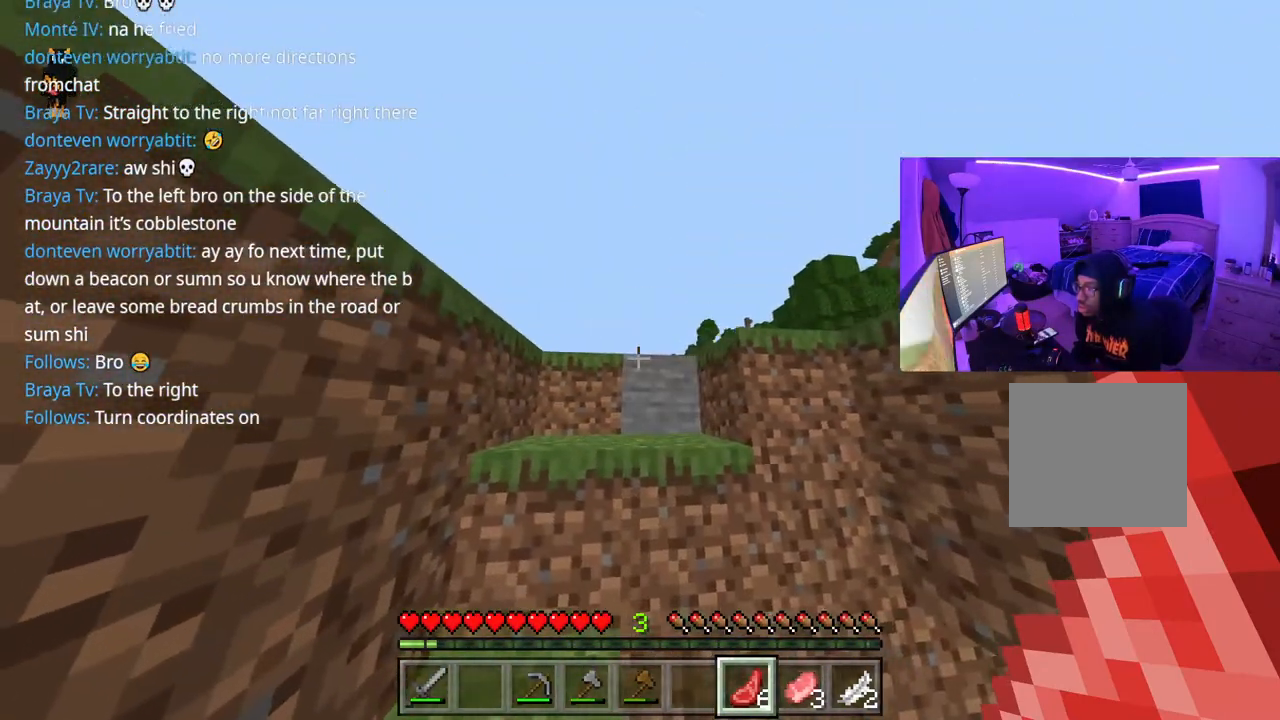
{"dt_ms": 500, "buttons": ["A"], "left_stick": "up-left", "right_stick": "down", "events": [[50, "right_stick", "down"], [183, "R3", "down"], [283, "R3", "up"], [367, "A", "down"]]}
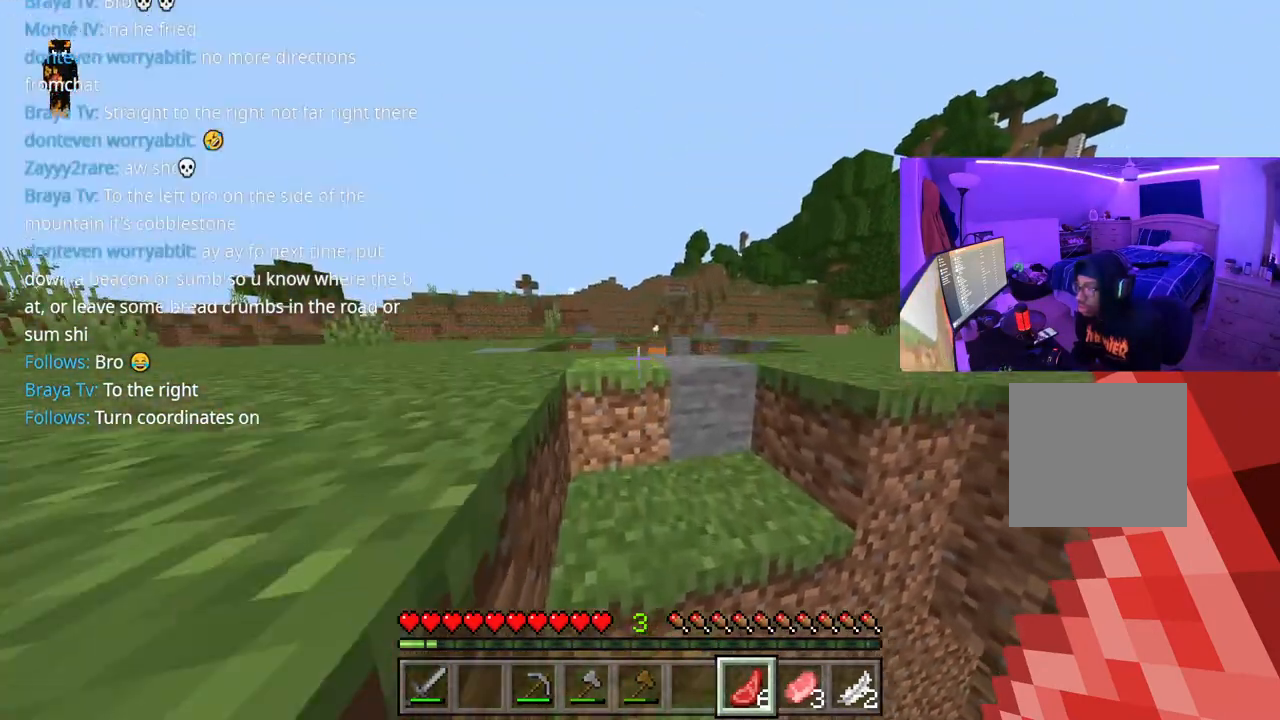
{"dt_ms": 500, "buttons": ["A"], "left_stick": "up-left", "right_stick": "center", "events": [[33, "A", "up"], [117, "right_stick", "center"], [400, "A", "down"]]}